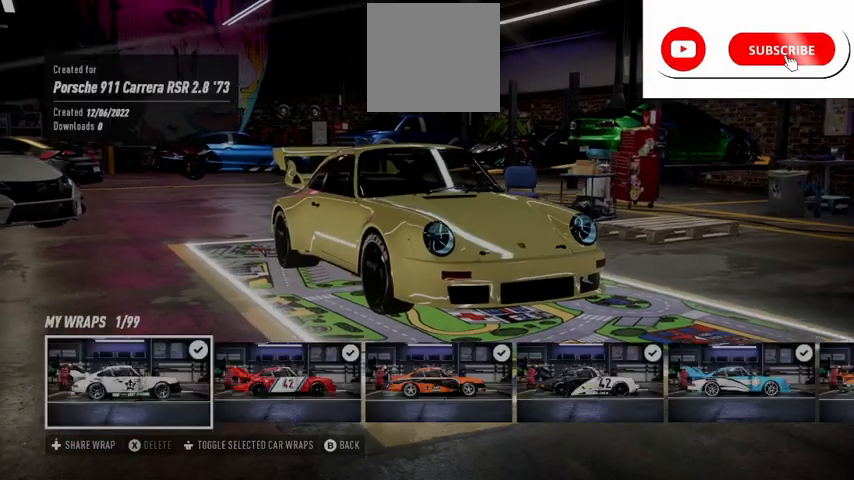
Gameplay with a controller (Xbox layout); each line is a JSON object with the inputs held at the frame after it. "events" lists button and stick changes between this image and that frame as [ms after this image, input, new state], when the widget could be followed in between.
{"buttons": ["DPAD_RIGHT"], "left_stick": "center", "right_stick": "center", "events": [[459, "DPAD_RIGHT", "down"]]}
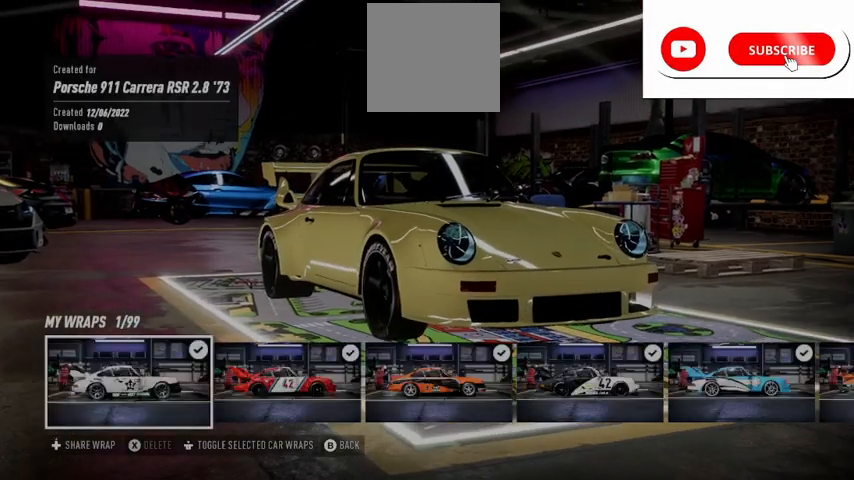
{"buttons": ["DPAD_RIGHT"], "left_stick": "center", "right_stick": "center", "events": [[41, "DPAD_RIGHT", "up"], [167, "DPAD_RIGHT", "down"], [250, "DPAD_RIGHT", "up"], [333, "DPAD_RIGHT", "down"], [417, "DPAD_RIGHT", "up"], [500, "DPAD_RIGHT", "down"]]}
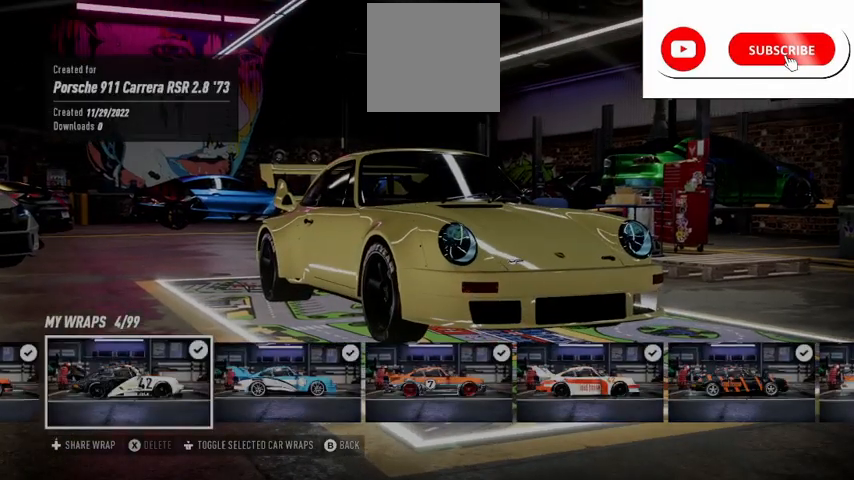
{"buttons": ["DPAD_RIGHT"], "left_stick": "center", "right_stick": "center", "events": []}
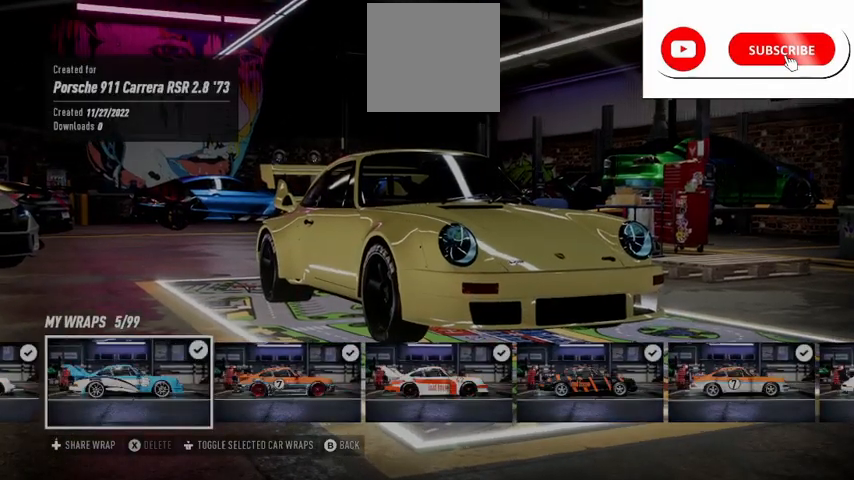
{"buttons": ["DPAD_RIGHT"], "left_stick": "center", "right_stick": "center", "events": []}
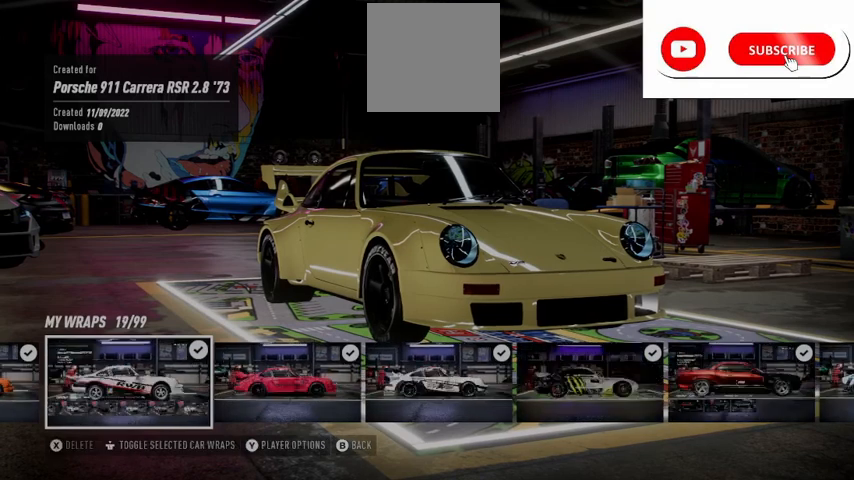
{"buttons": [], "left_stick": "center", "right_stick": "center", "events": [[167, "DPAD_RIGHT", "up"]]}